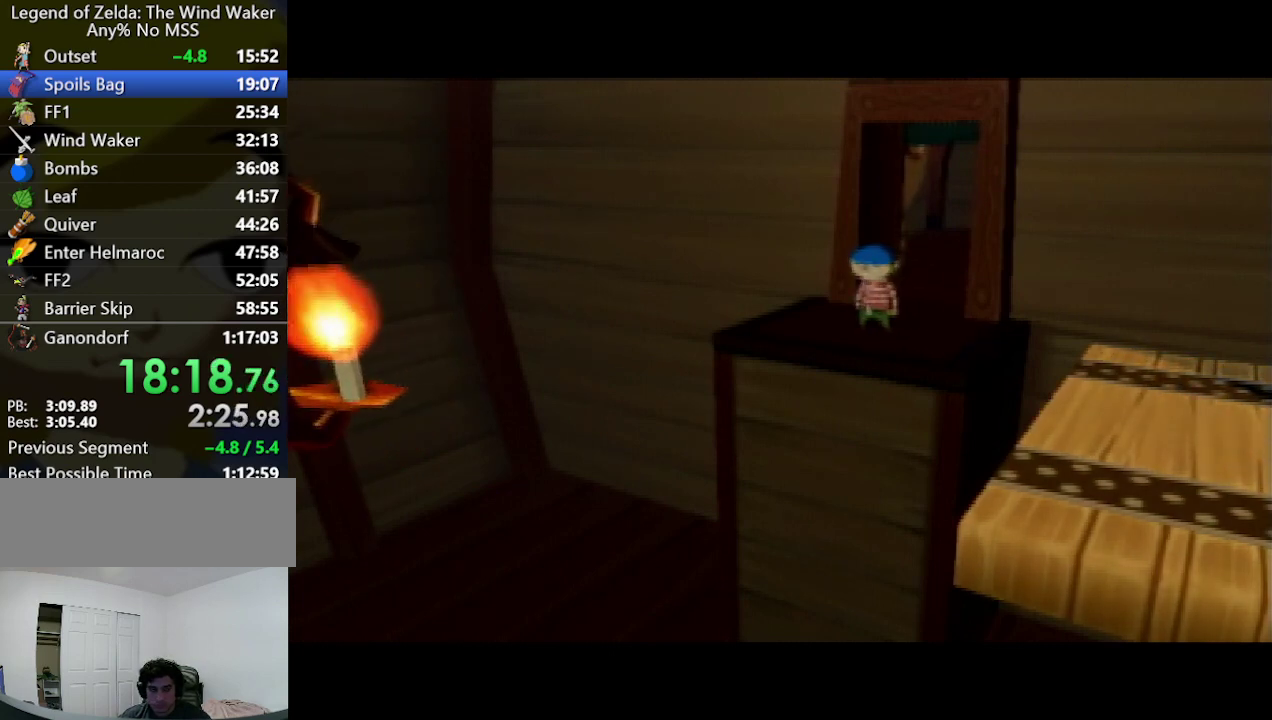
Gameplay with a controller (Nintendo layout); each line is a JSON object with the inputs held at the frame after it. "events" lists button and stick changes between this image and that frame as [ms after this image, input, new state], when the widget could be followed in between. Not read: L3 R3.
{"buttons": ["A"], "left_stick": "center", "right_stick": "center", "events": [[33, "A", "down"], [100, "A", "up"], [200, "A", "down"], [233, "A", "up"], [300, "B", "down"], [333, "B", "up"], [367, "A", "down"], [400, "A", "up"], [433, "B", "down"], [467, "B", "up"], [500, "A", "down"]]}
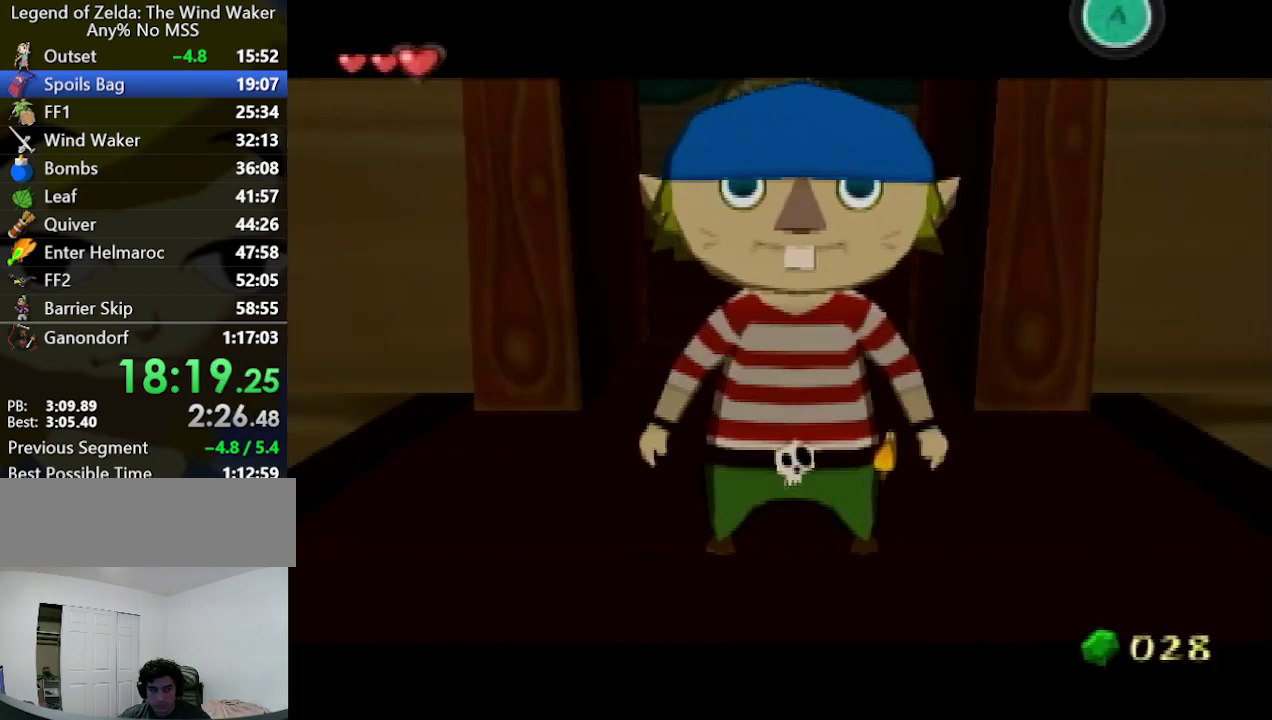
{"buttons": [], "left_stick": "center", "right_stick": "center", "events": [[67, "A", "up"], [133, "A", "down"], [200, "A", "up"], [233, "B", "down"], [267, "B", "up"], [300, "A", "down"], [333, "A", "up"], [367, "B", "down"], [400, "B", "up"], [433, "A", "down"], [500, "A", "up"]]}
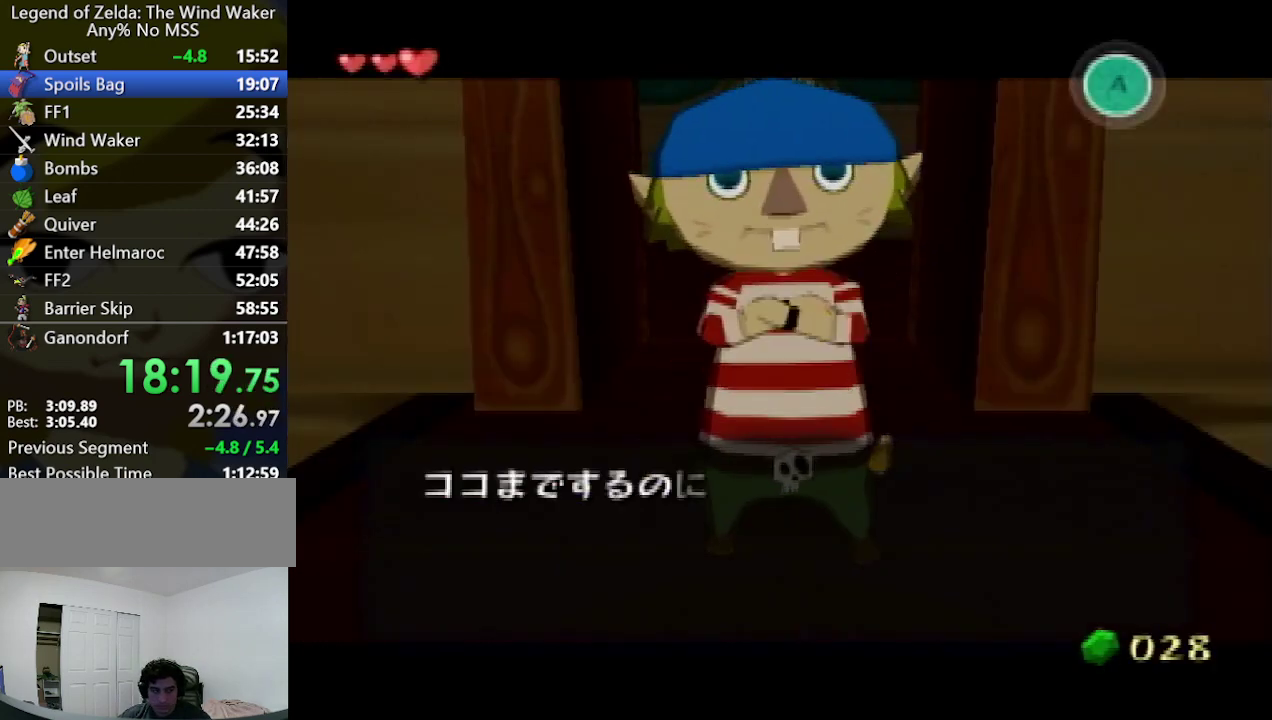
{"buttons": [], "left_stick": "center", "right_stick": "center", "events": [[67, "A", "down"], [100, "A", "up"], [233, "A", "down"], [267, "A", "up"], [333, "B", "down"], [367, "B", "up"], [400, "A", "down"], [433, "A", "up"]]}
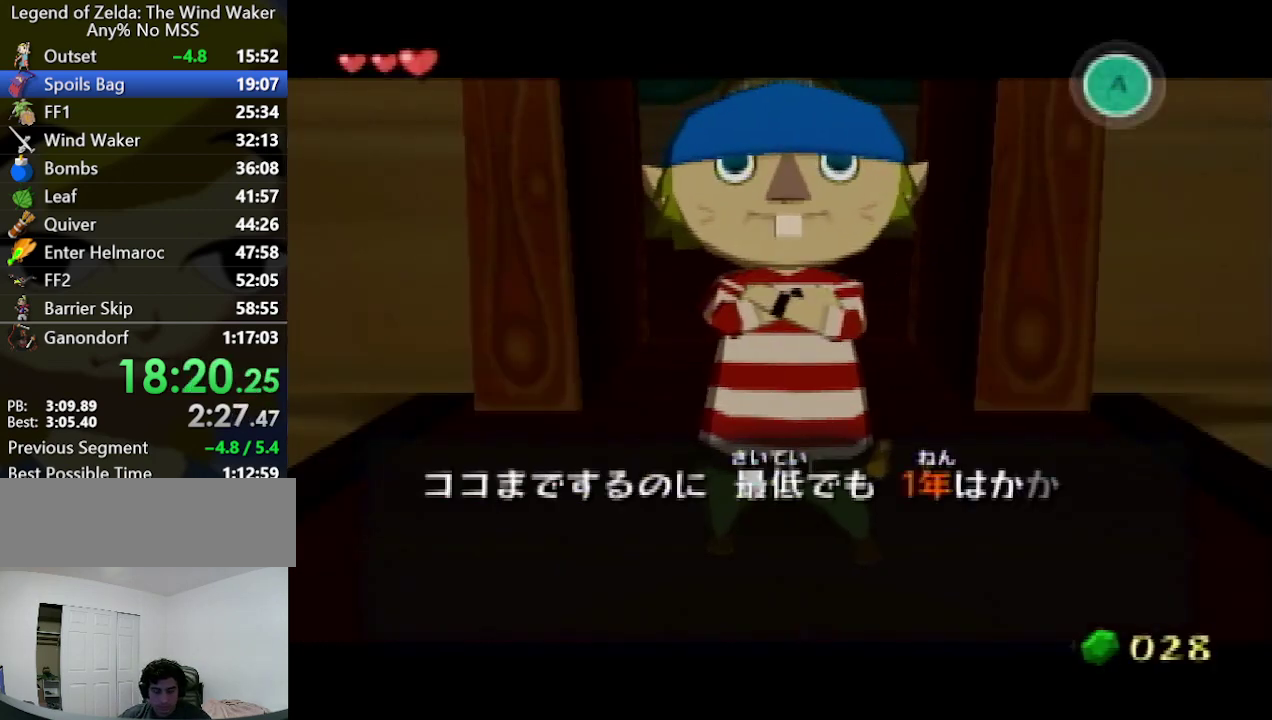
{"buttons": [], "left_stick": "center", "right_stick": "center", "events": [[33, "A", "down"], [67, "A", "up"], [100, "B", "down"], [167, "B", "up"], [200, "A", "down"], [233, "A", "up"], [267, "B", "down"], [300, "B", "up"], [367, "A", "down"], [400, "A", "up"], [467, "A", "down"], [500, "A", "up"]]}
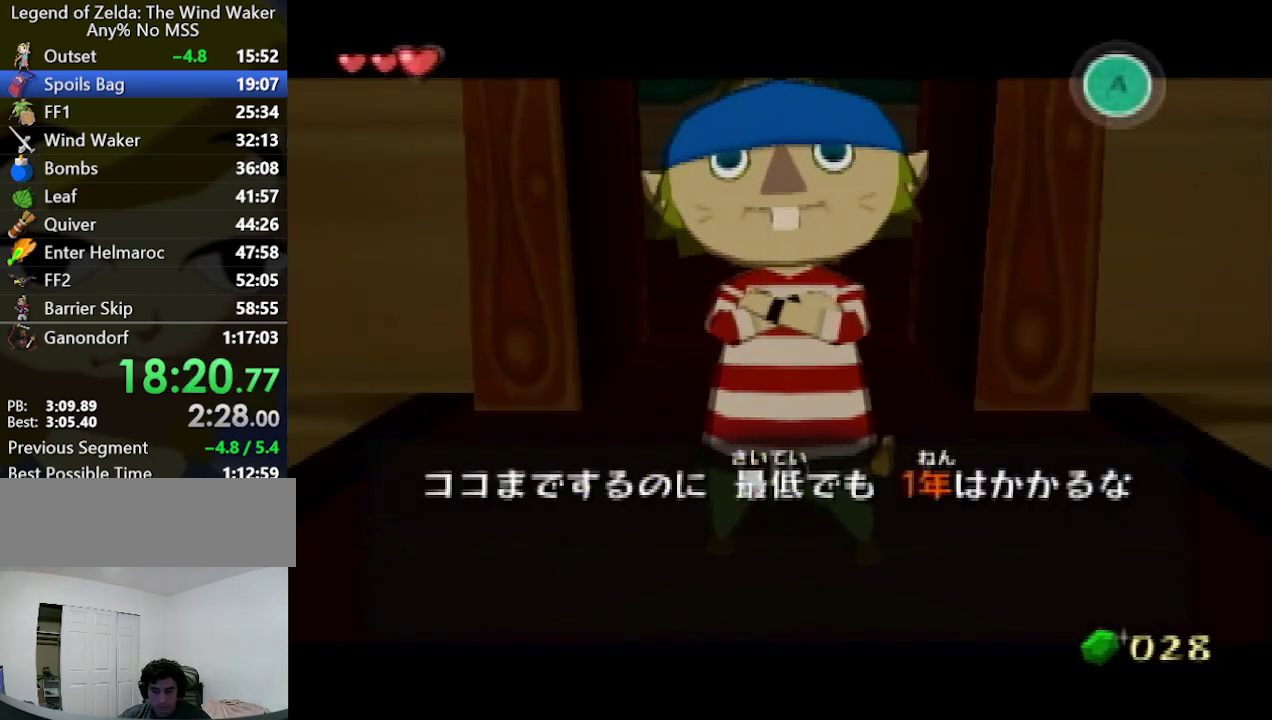
{"buttons": [], "left_stick": "center", "right_stick": "center", "events": [[133, "A", "down"], [167, "A", "up"], [200, "B", "down"], [233, "B", "up"], [267, "A", "down"], [300, "A", "up"], [367, "B", "down"], [400, "B", "up"], [433, "A", "down"], [467, "A", "up"]]}
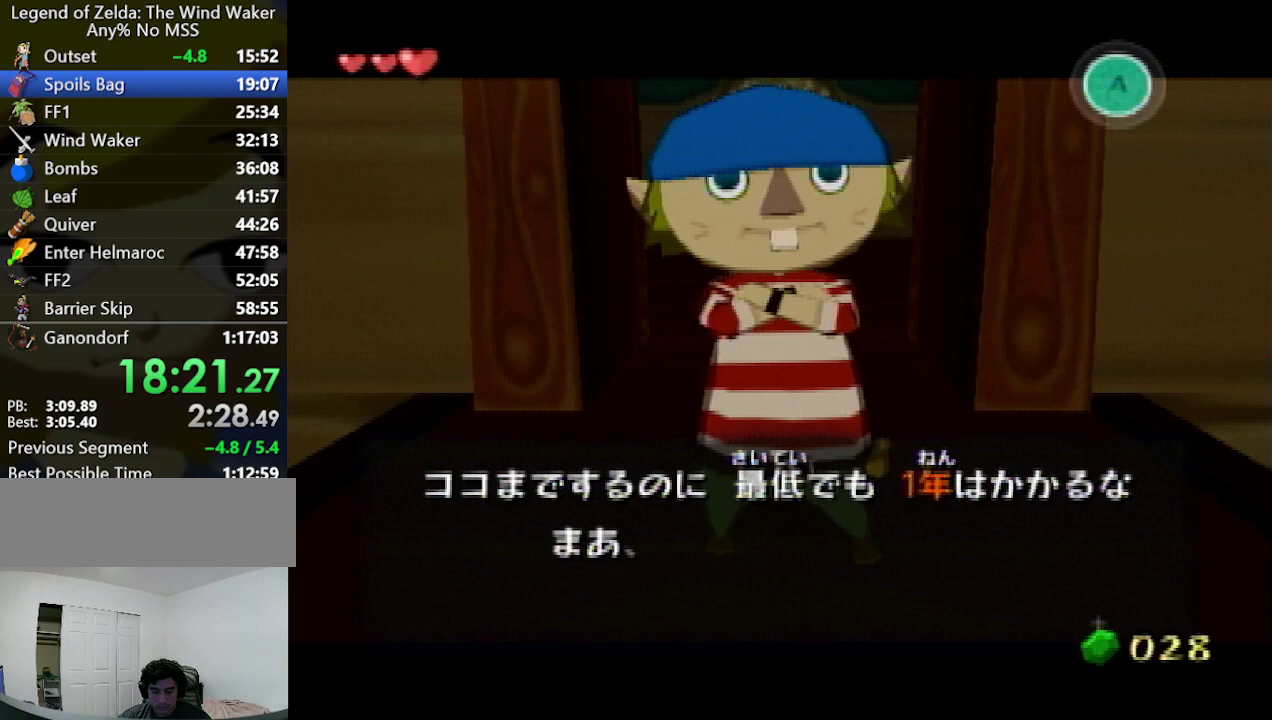
{"buttons": ["A"], "left_stick": "center", "right_stick": "center", "events": [[67, "A", "down"], [100, "A", "up"], [133, "B", "down"], [167, "B", "up"], [200, "A", "down"], [267, "A", "up"], [300, "B", "down"], [333, "B", "up"], [367, "A", "down"], [400, "A", "up"], [433, "B", "down"], [467, "A", "down"], [467, "B", "up"]]}
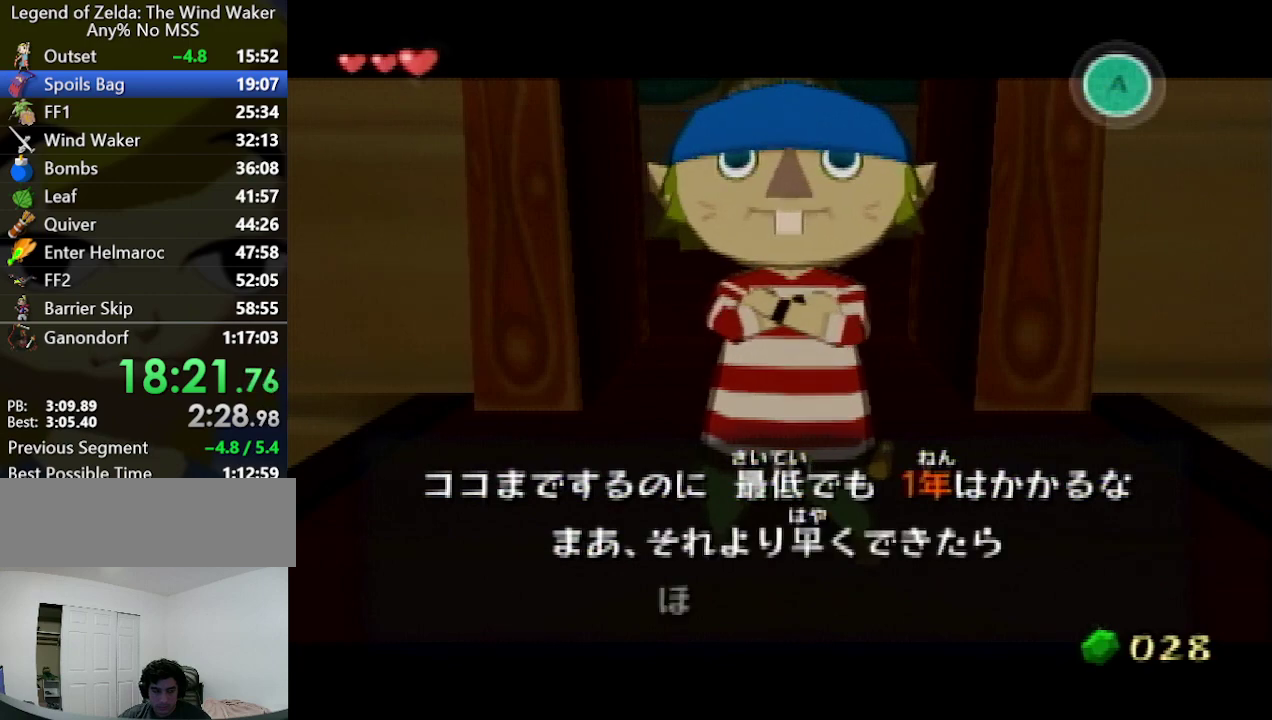
{"buttons": ["A"], "left_stick": "center", "right_stick": "center", "events": [[33, "A", "up"], [33, "B", "down"], [100, "B", "up"], [133, "A", "down"], [167, "A", "up"], [200, "B", "down"], [233, "B", "up"], [267, "A", "down"], [333, "A", "up"], [367, "B", "down"], [400, "B", "up"], [500, "A", "down"]]}
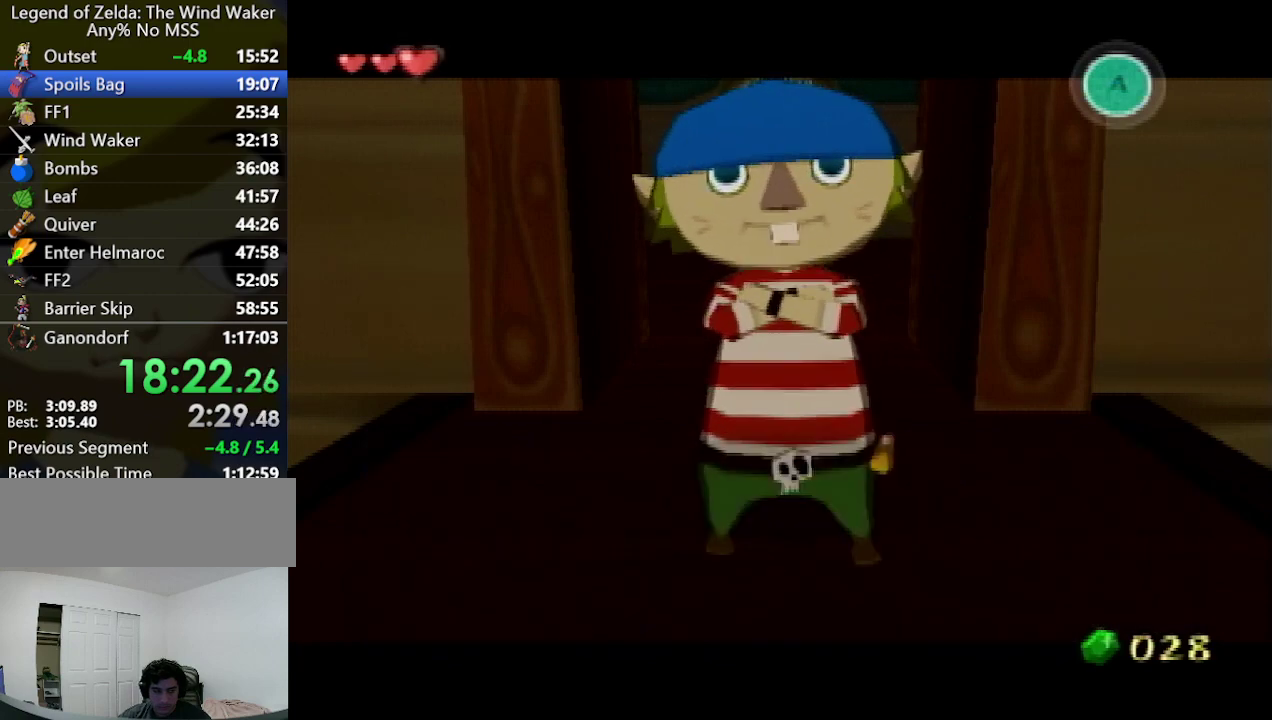
{"buttons": [], "left_stick": "center", "right_stick": "center", "events": [[133, "A", "up"]]}
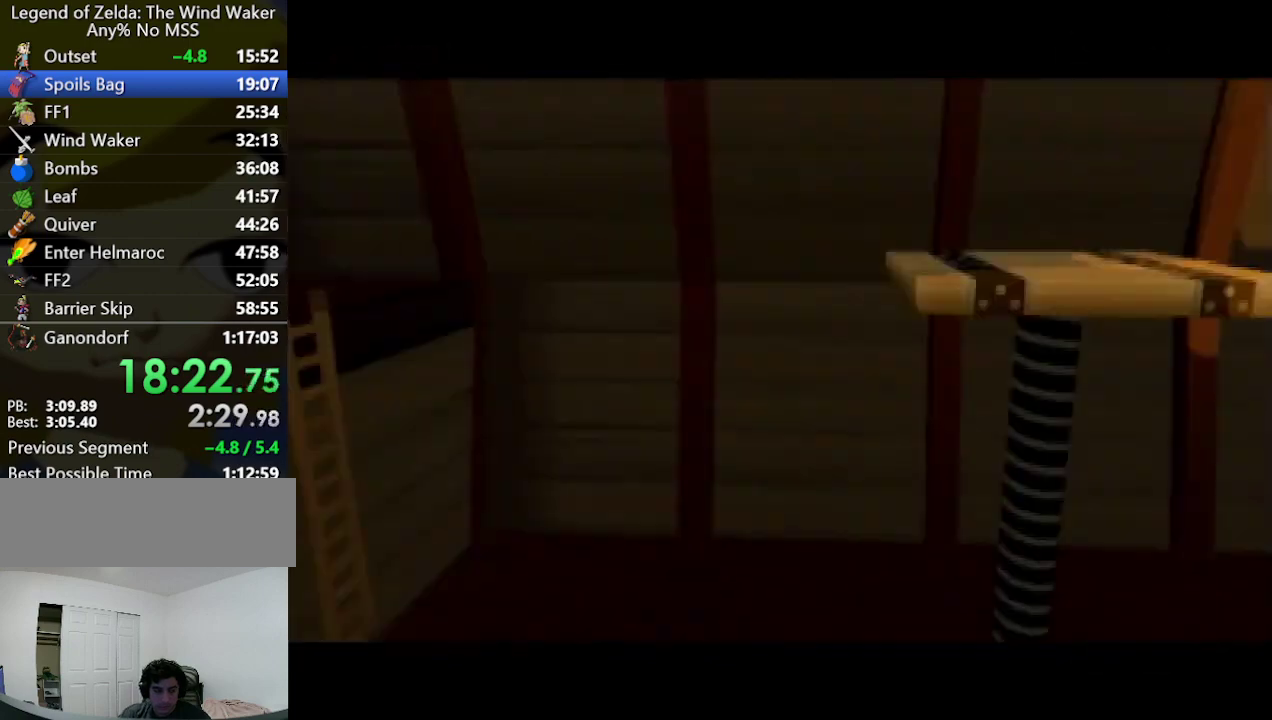
{"buttons": ["L1"], "left_stick": "center", "right_stick": "center", "events": [[133, "L1", "down"]]}
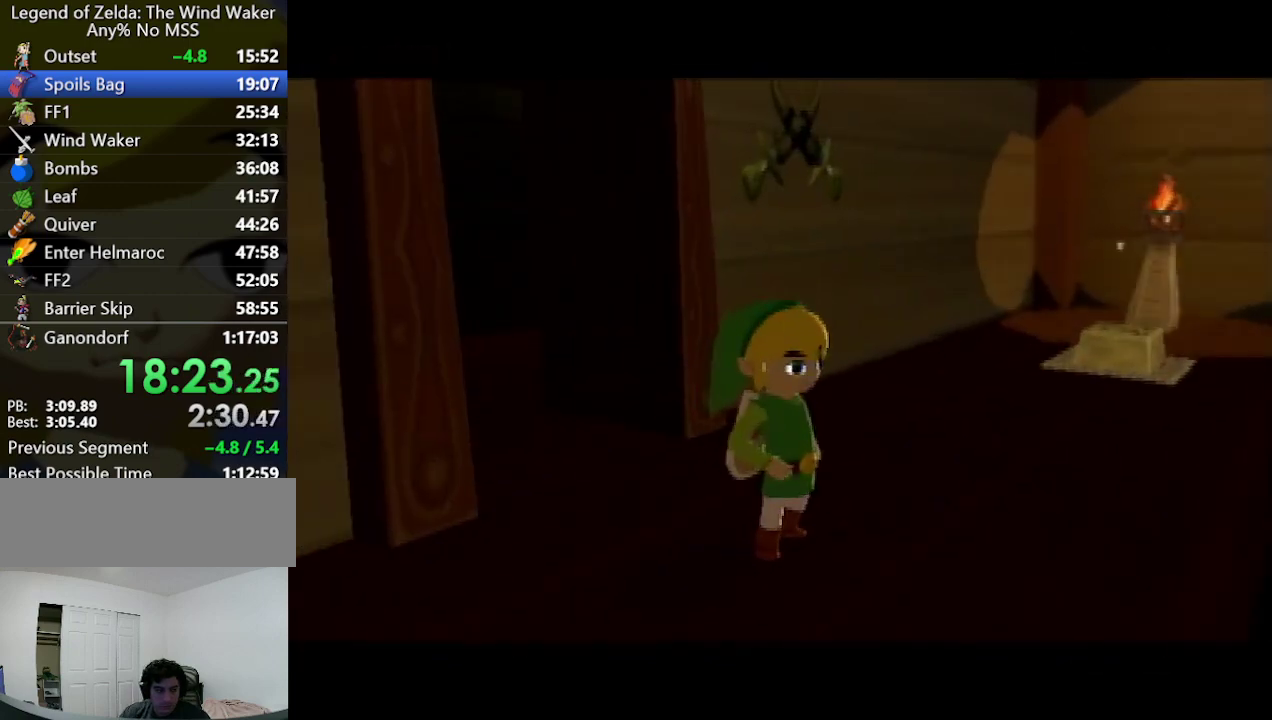
{"buttons": ["L1"], "left_stick": "right", "right_stick": "center", "events": [[167, "left_stick", "right"]]}
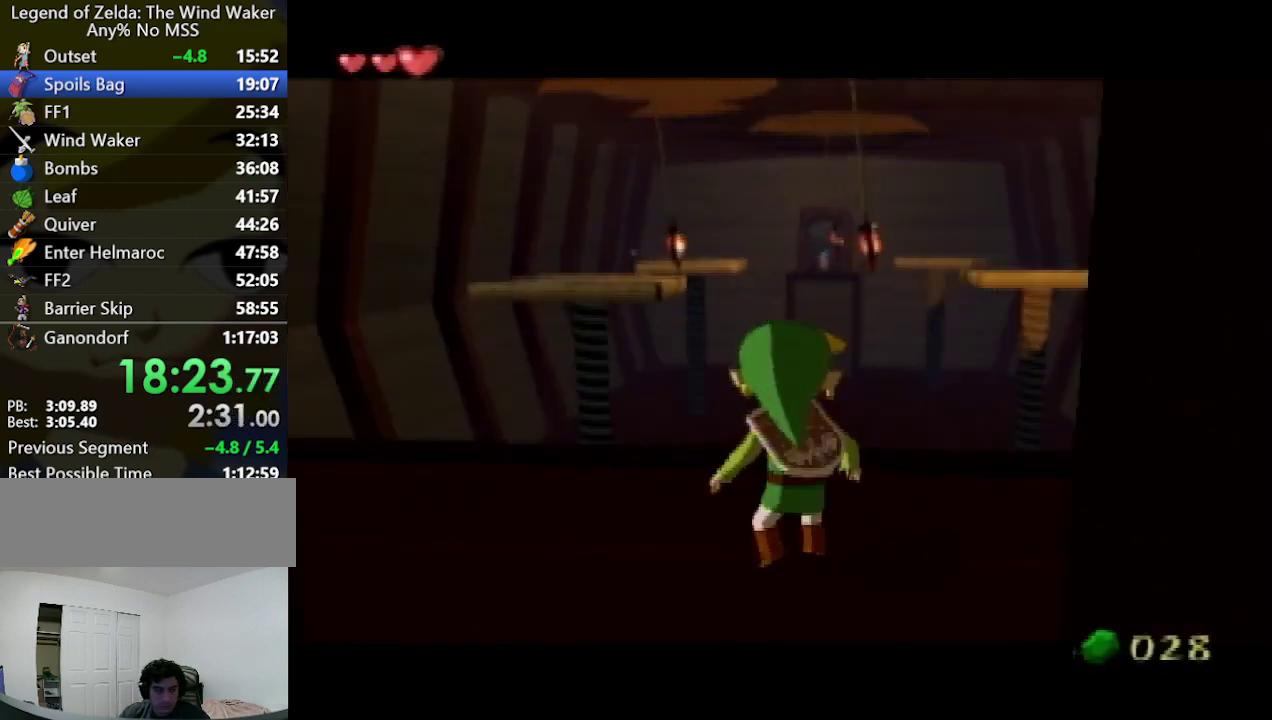
{"buttons": ["L1"], "left_stick": "right", "right_stick": "center", "events": [[233, "A", "down"], [333, "A", "up"]]}
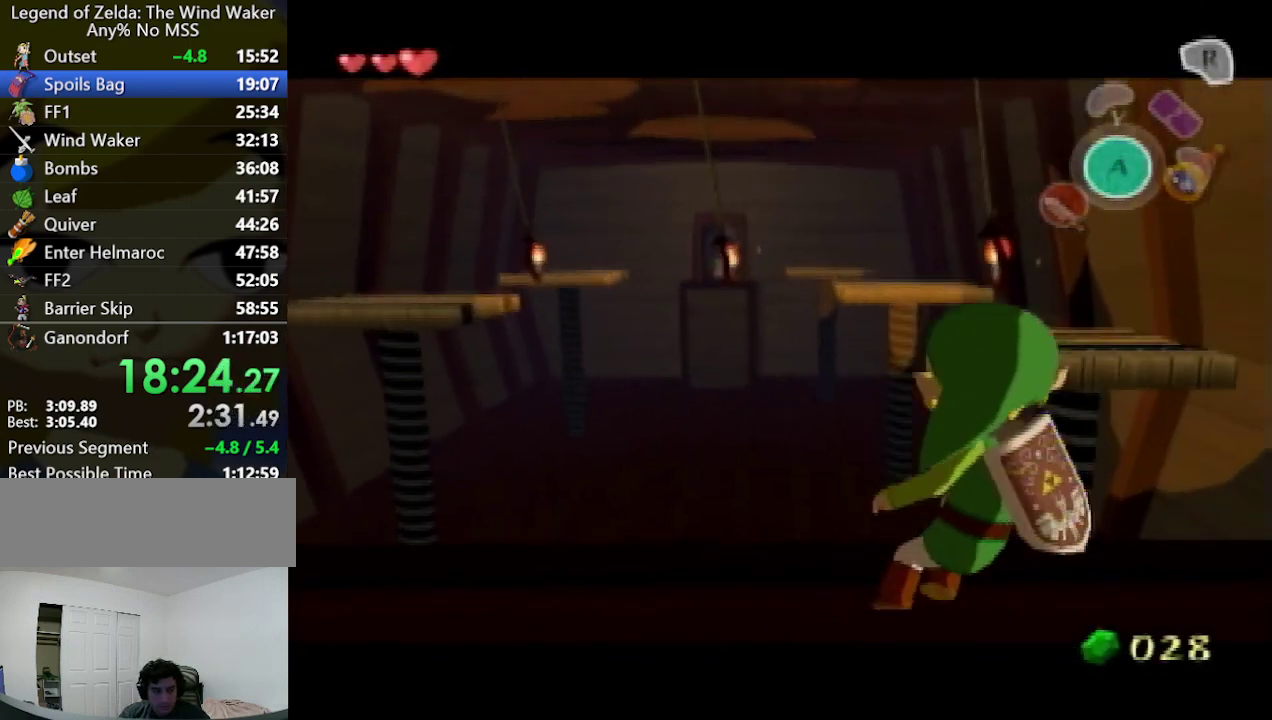
{"buttons": ["L1"], "left_stick": "up", "right_stick": "center", "events": [[400, "left_stick", "up"]]}
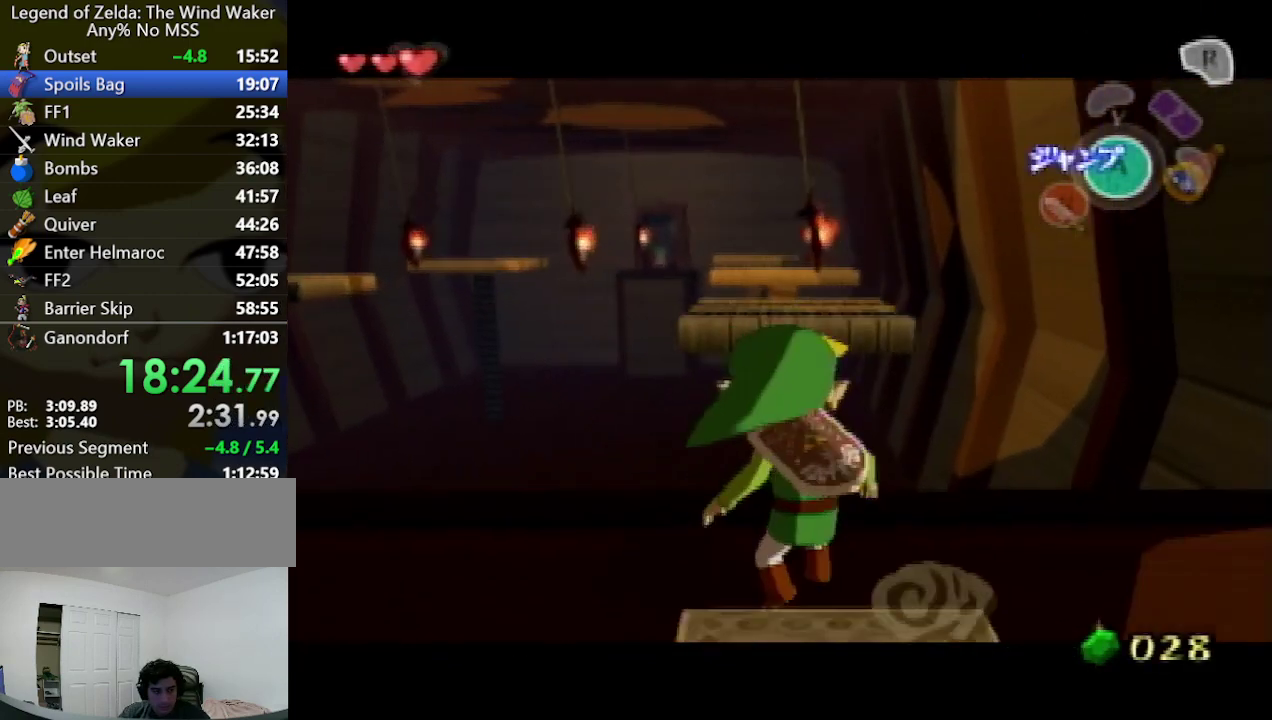
{"buttons": [], "left_stick": "up", "right_stick": "center", "events": [[33, "A", "down"], [167, "A", "up"], [200, "right_stick", "down"], [433, "right_stick", "center"], [467, "L1", "up"]]}
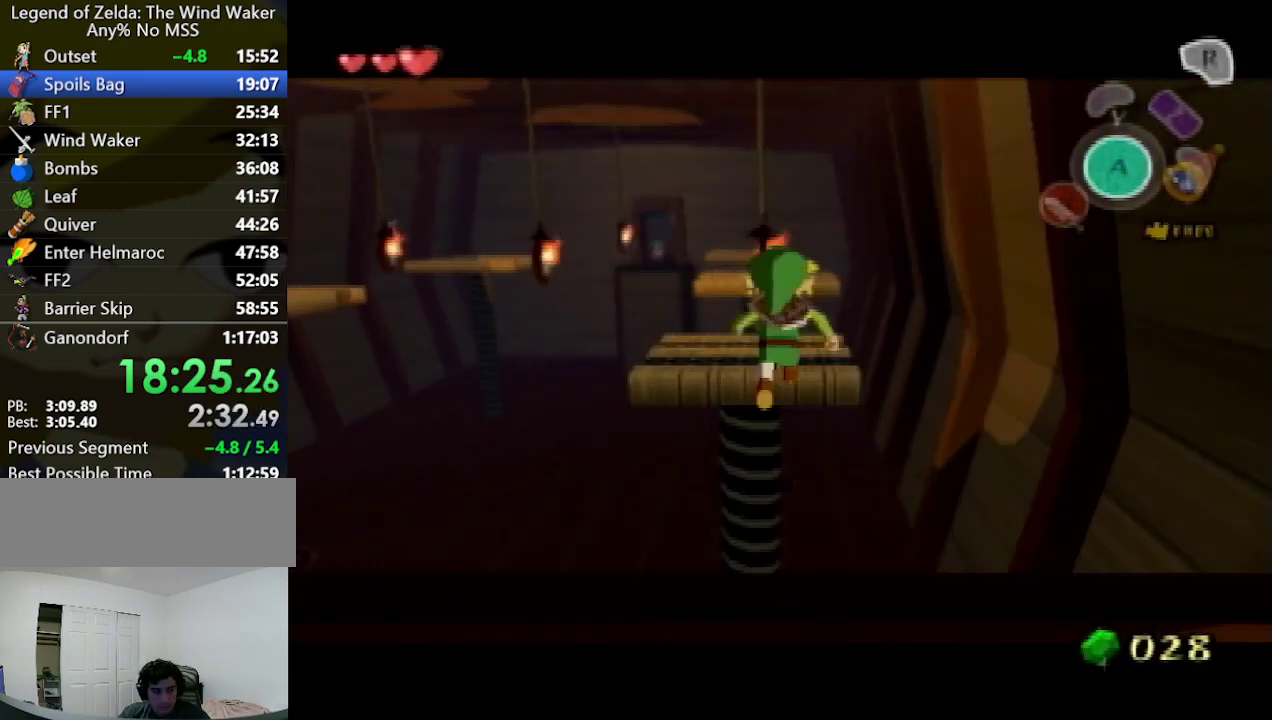
{"buttons": [], "left_stick": "up", "right_stick": "center"}
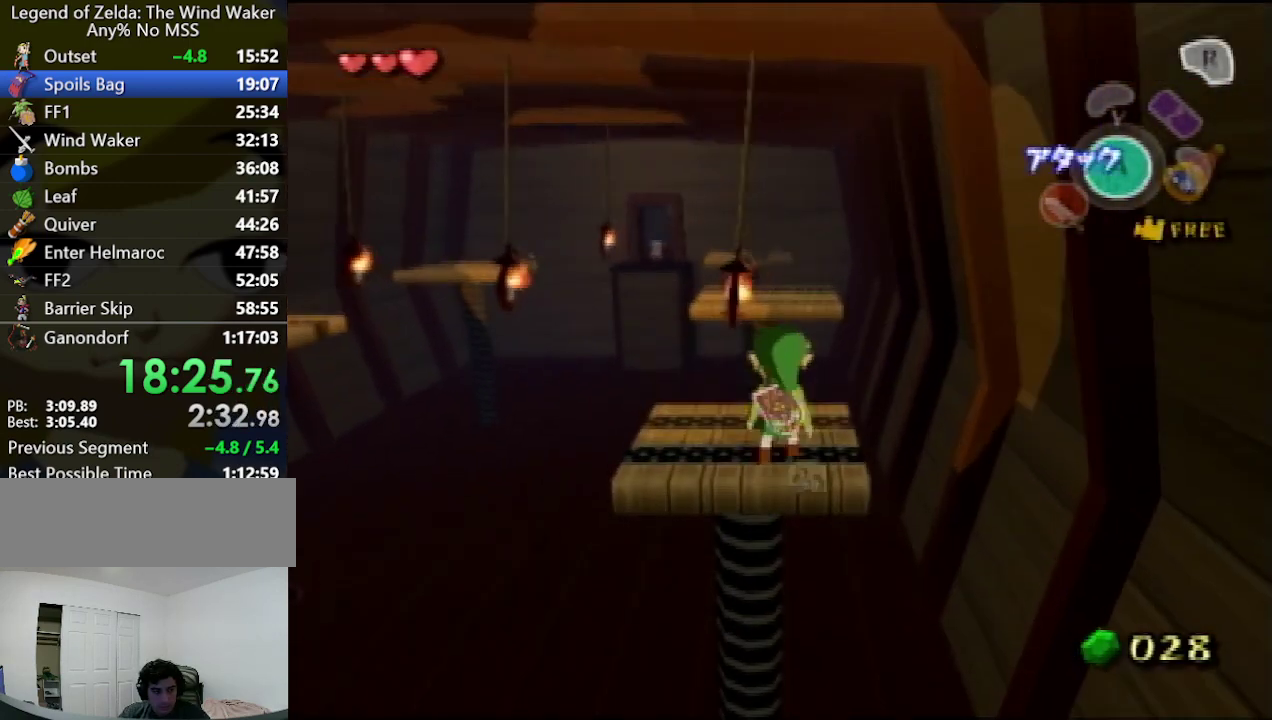
{"buttons": [], "left_stick": "up", "right_stick": "center", "events": [[33, "A", "down"], [133, "A", "up"]]}
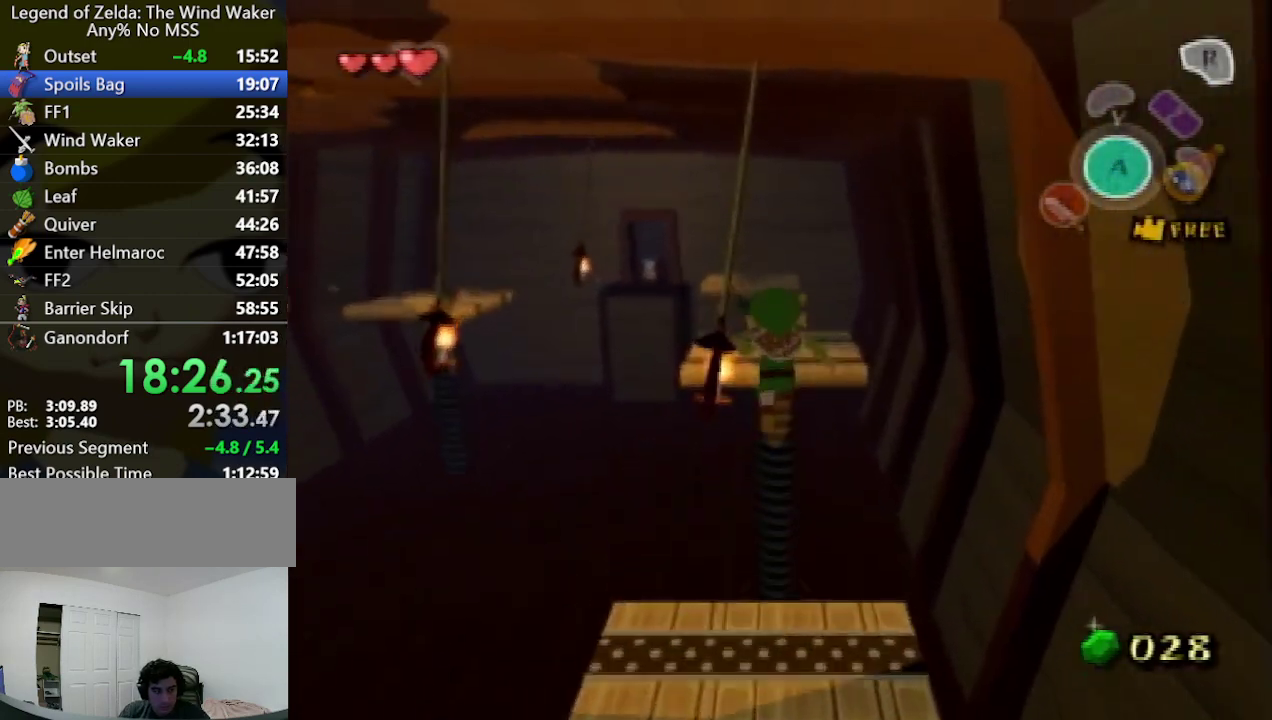
{"buttons": [], "left_stick": "up", "right_stick": "center", "events": [[133, "A", "down"], [200, "A", "up"], [267, "A", "down"], [367, "A", "up"], [400, "A", "down"], [467, "A", "up"]]}
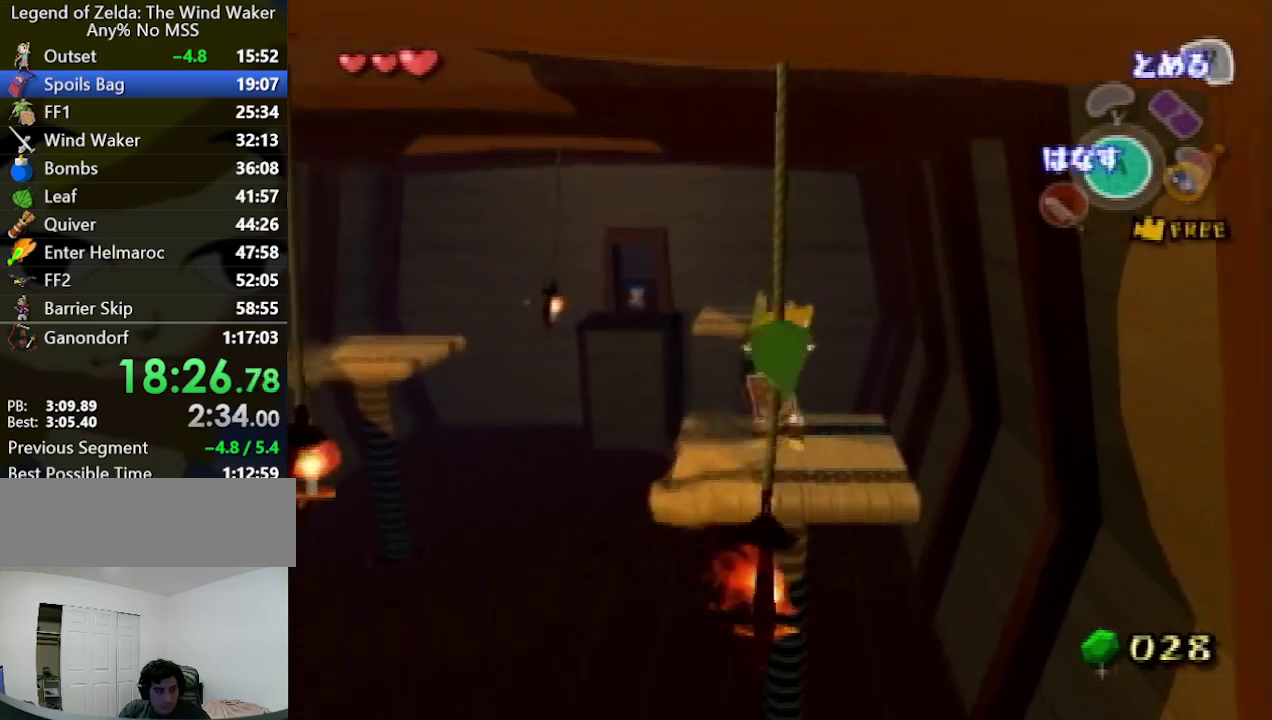
{"buttons": [], "left_stick": "center", "right_stick": "right", "events": [[100, "left_stick", "center"], [167, "right_stick", "right"]]}
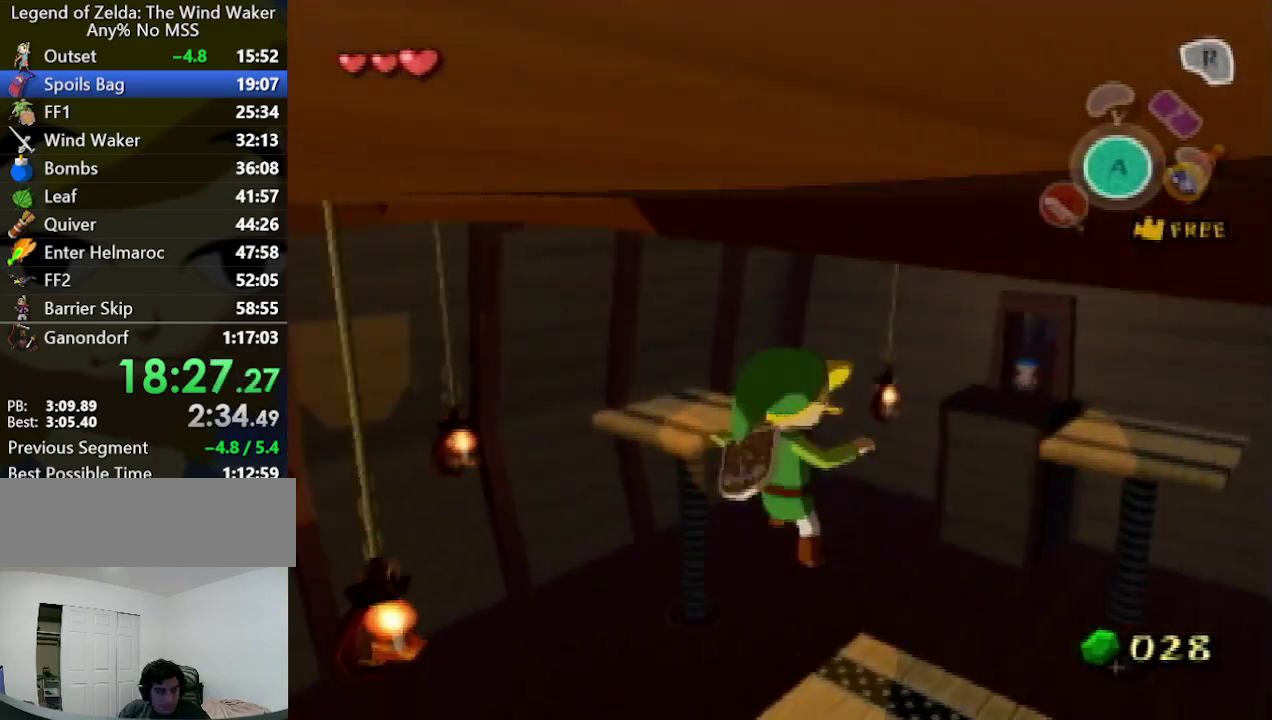
{"buttons": [], "left_stick": "up", "right_stick": "center", "events": [[167, "right_stick", "center"], [300, "left_stick", "up"]]}
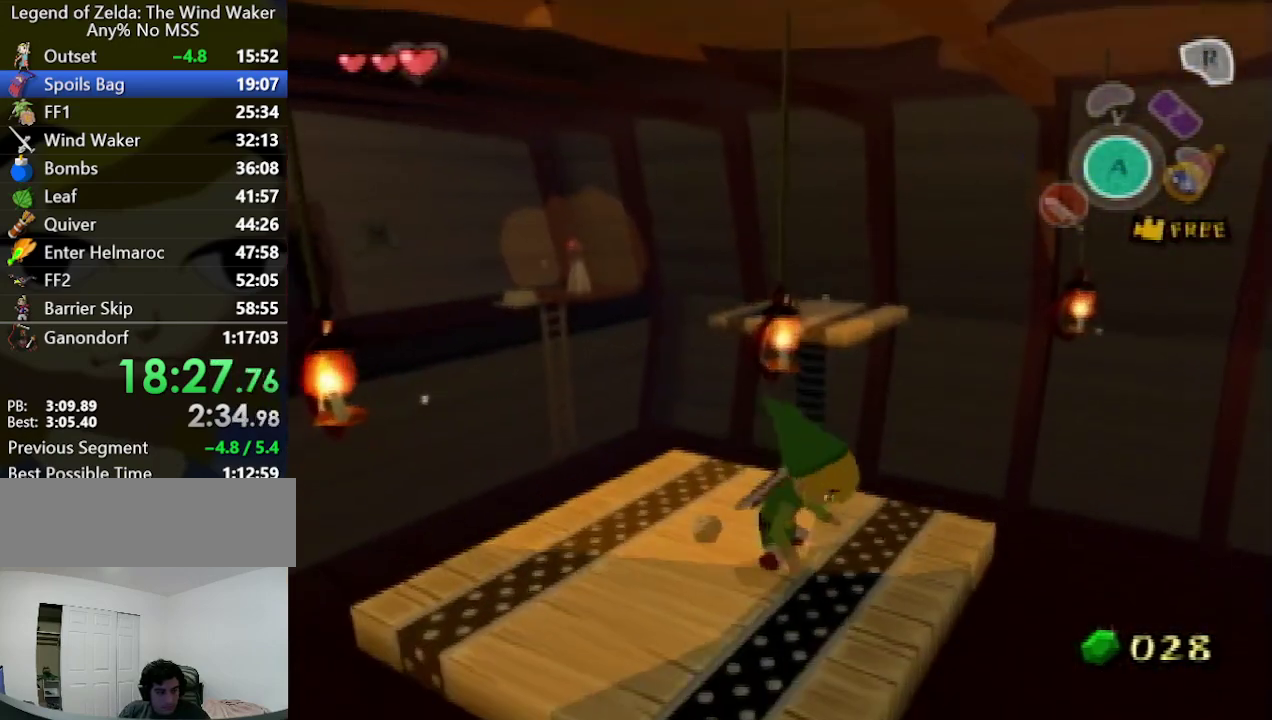
{"buttons": [], "left_stick": "up", "right_stick": "center"}